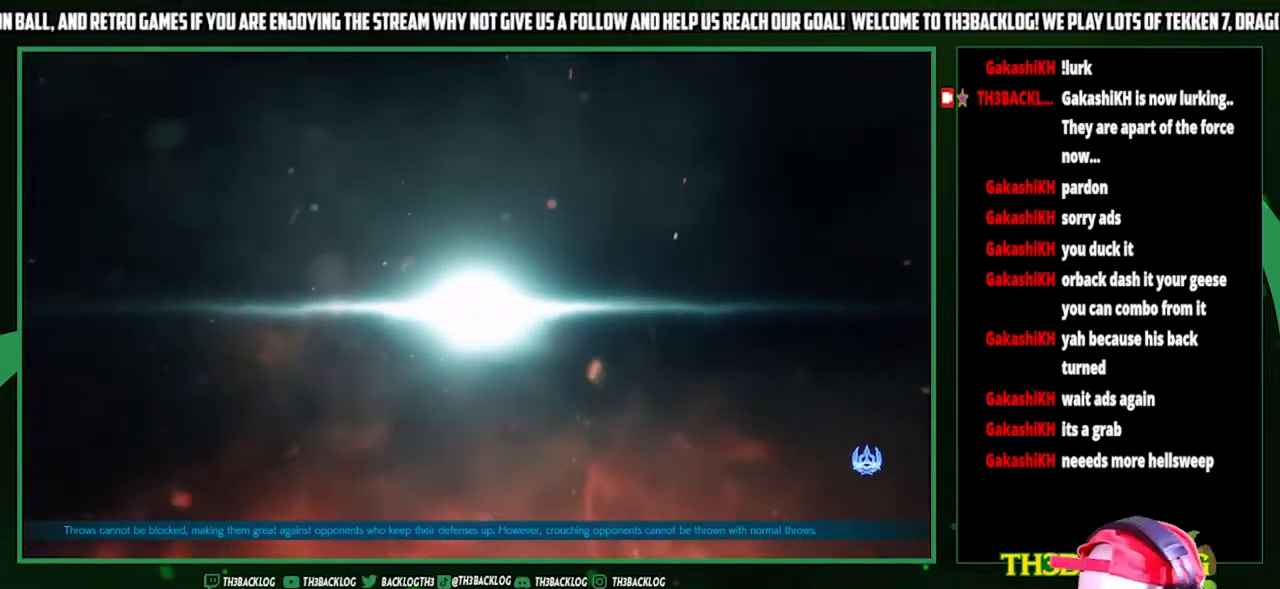
Gameplay with a controller (arcade stick); each line is a JSON object with the inputs held at the frame after it. "events" lists button and stick changes between this image and that frame as [ms after this image, input, new state], when the widget could be followed in between. Not read: L3 R3.
{"buttons": [], "left_stick": "center", "events": [[300, "TRIANGLE", "down"], [333, "SQUARE", "down"], [367, "CROSS", "down"], [367, "TRIANGLE", "up"], [400, "SQUARE", "up"], [433, "CROSS", "up"]]}
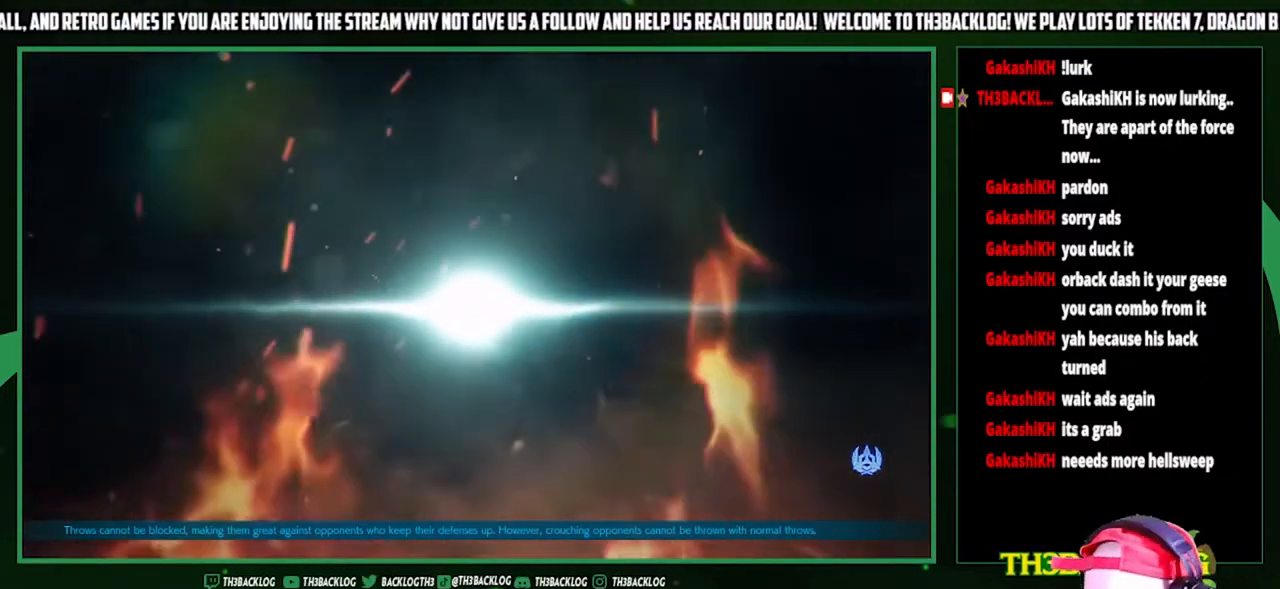
{"buttons": [], "left_stick": "center", "events": []}
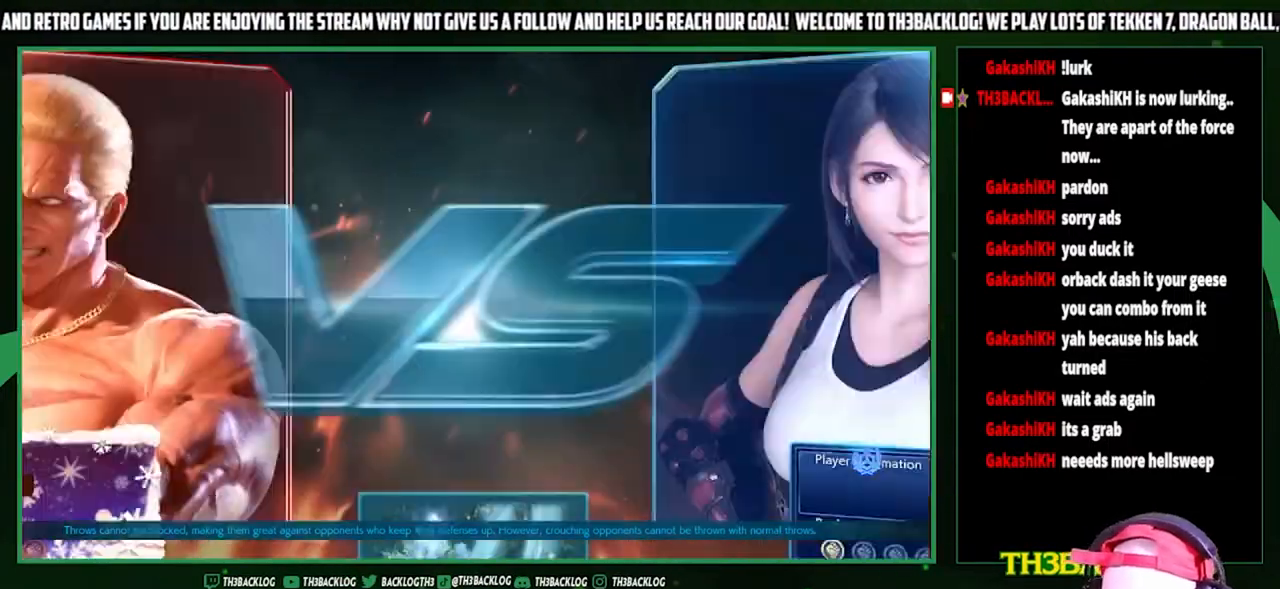
{"buttons": [], "left_stick": "center", "events": []}
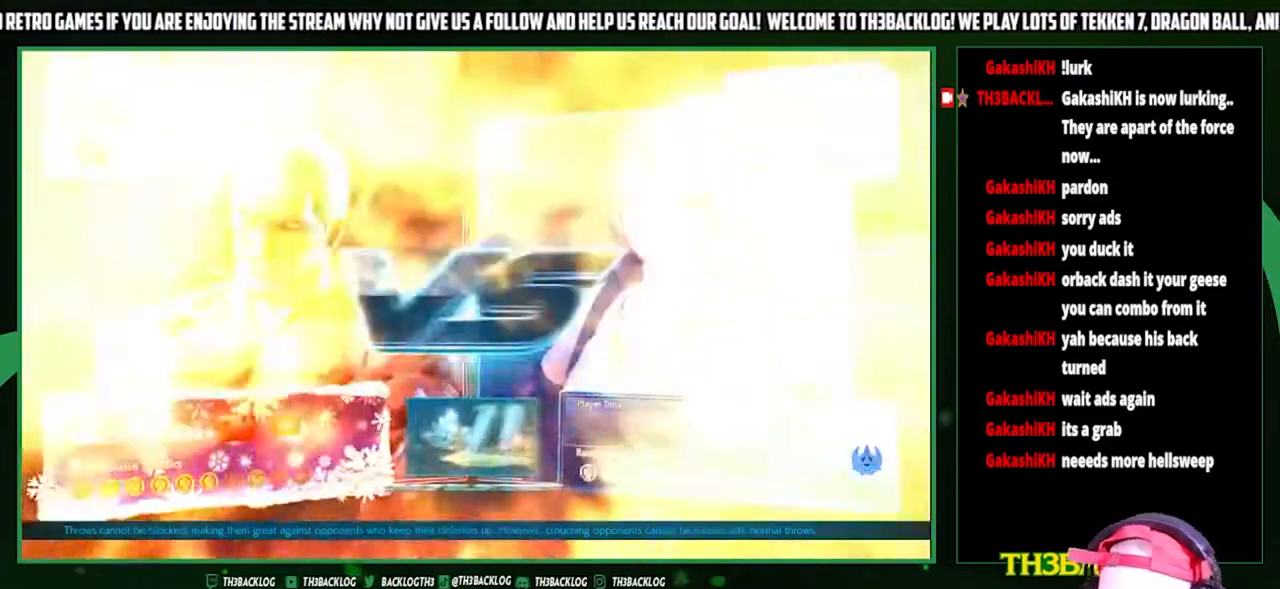
{"buttons": [], "left_stick": "center", "events": []}
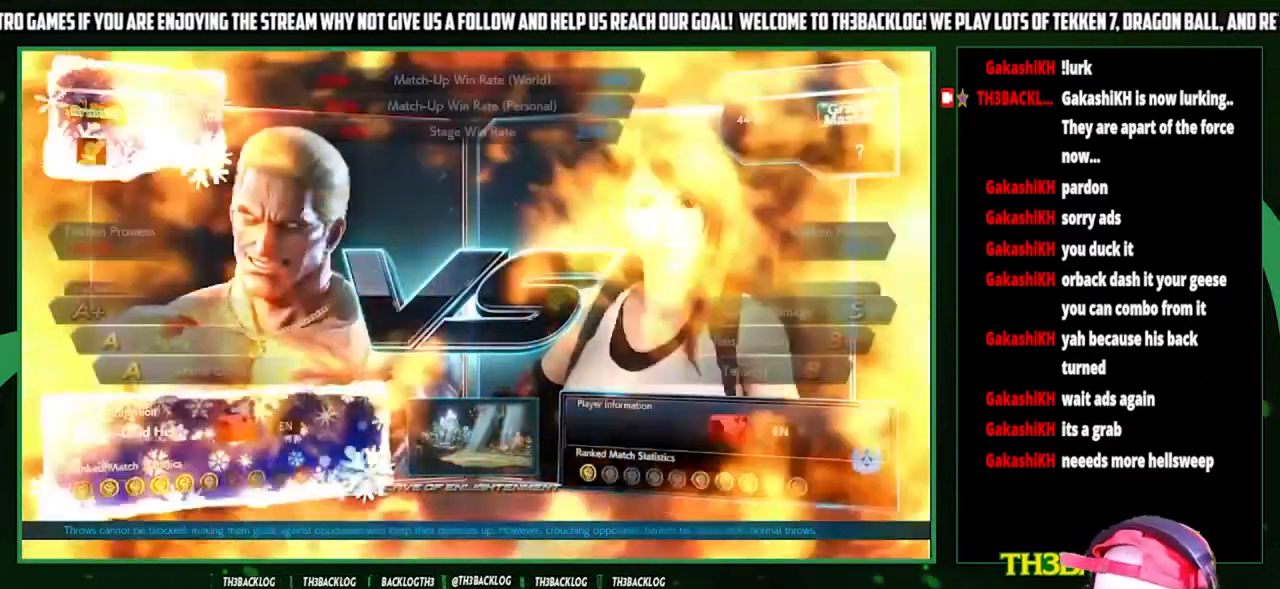
{"buttons": [], "left_stick": "center", "events": []}
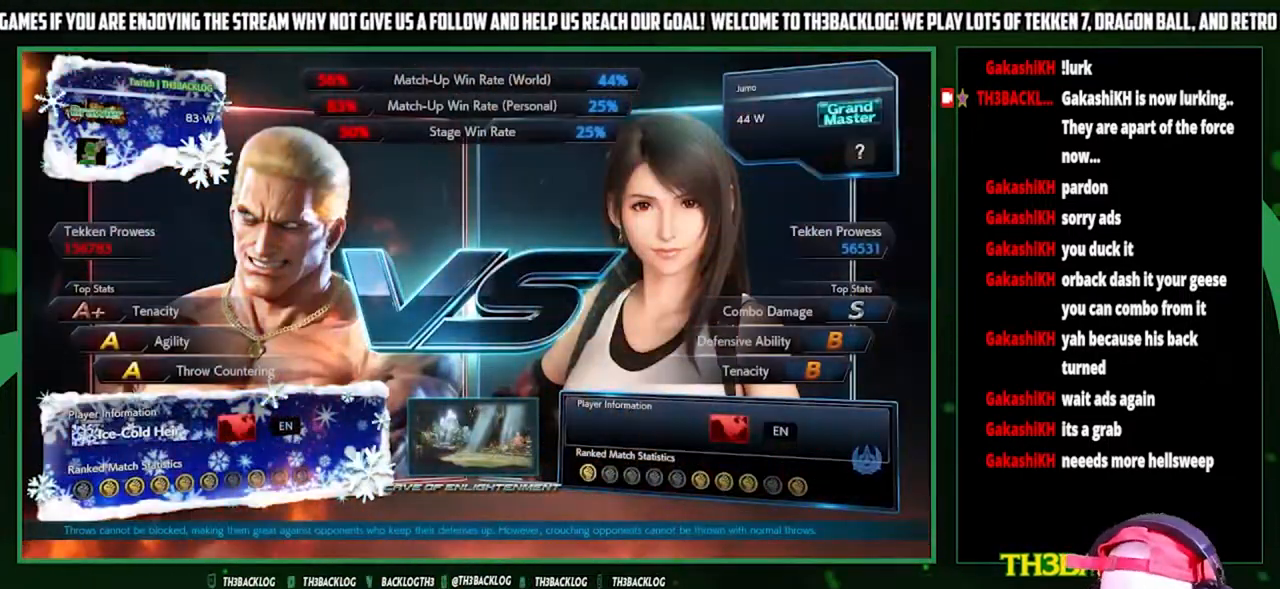
{"buttons": ["CROSS", "SQUARE"], "left_stick": "right", "events": [[233, "left_stick", "left"], [267, "CROSS", "down"], [333, "CROSS", "up"], [400, "TRIANGLE", "down"], [400, "left_stick", "right"], [433, "SQUARE", "down"], [467, "CROSS", "down"], [500, "TRIANGLE", "up"]]}
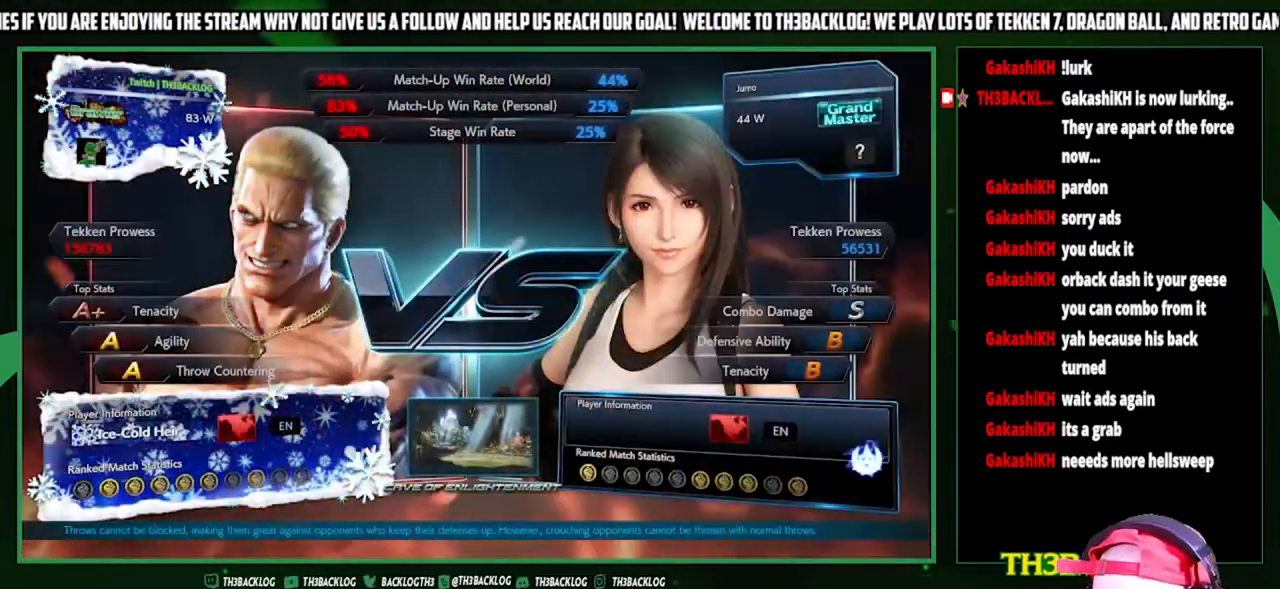
{"buttons": [], "left_stick": "left", "events": [[33, "SQUARE", "up"], [67, "CROSS", "up"], [133, "SQUARE", "down"], [133, "TRIANGLE", "down"], [133, "left_stick", "left"], [200, "CROSS", "down"], [233, "TRIANGLE", "up"], [267, "CROSS", "up"], [267, "SQUARE", "up"], [333, "left_stick", "right"], [467, "left_stick", "left"]]}
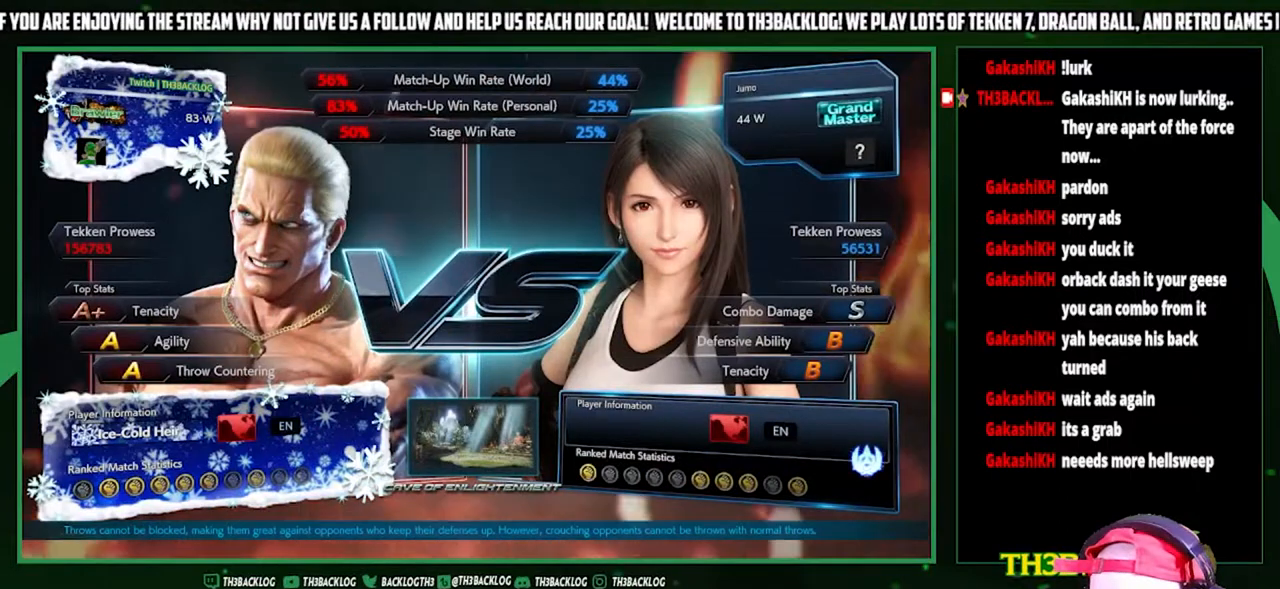
{"buttons": [], "left_stick": "right", "events": [[167, "left_stick", "right"], [300, "left_stick", "left"], [467, "left_stick", "right"]]}
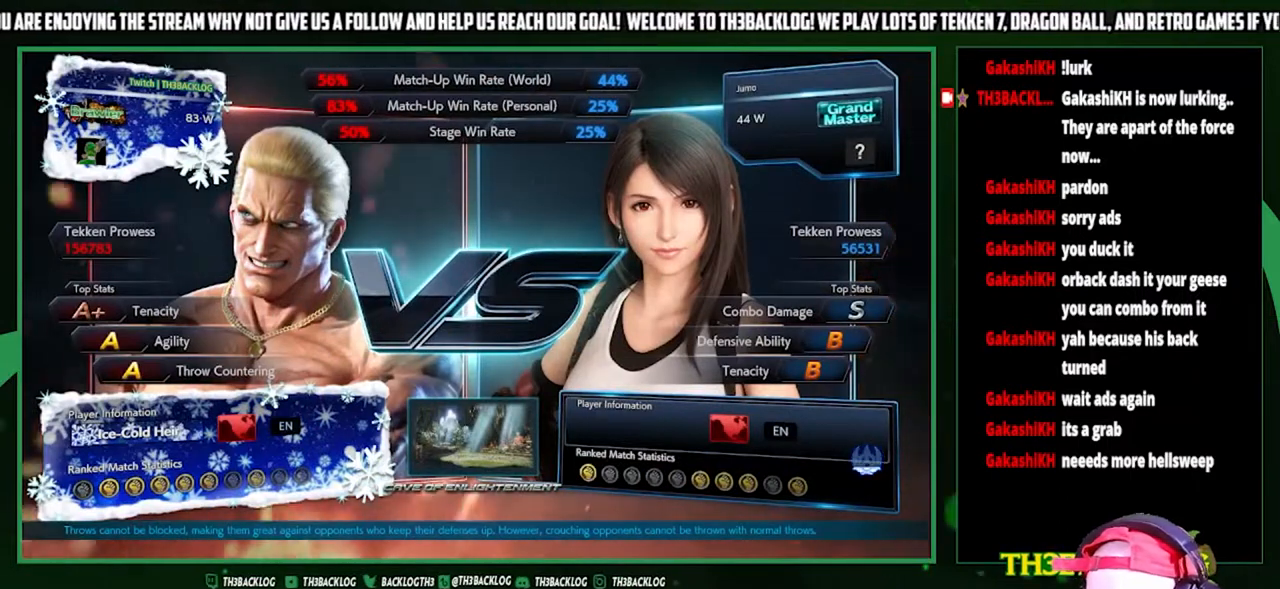
{"buttons": [], "left_stick": "center", "events": [[33, "left_stick", "center"], [100, "left_stick", "left"], [267, "left_stick", "center"]]}
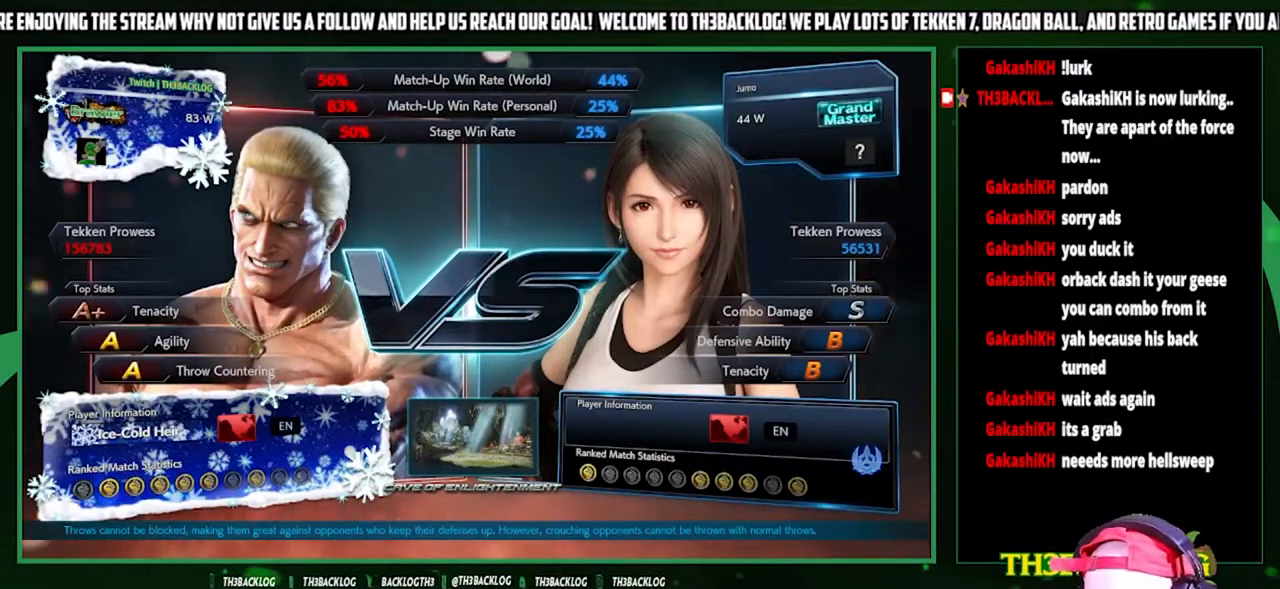
{"buttons": [], "left_stick": "center", "events": []}
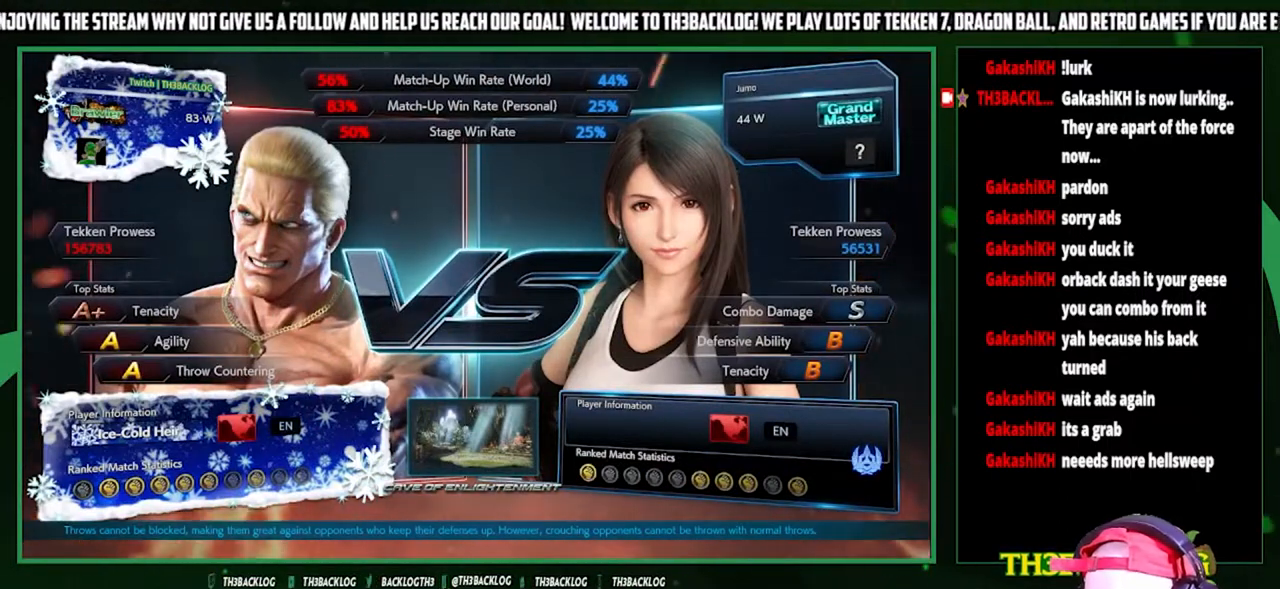
{"buttons": [], "left_stick": "center", "events": []}
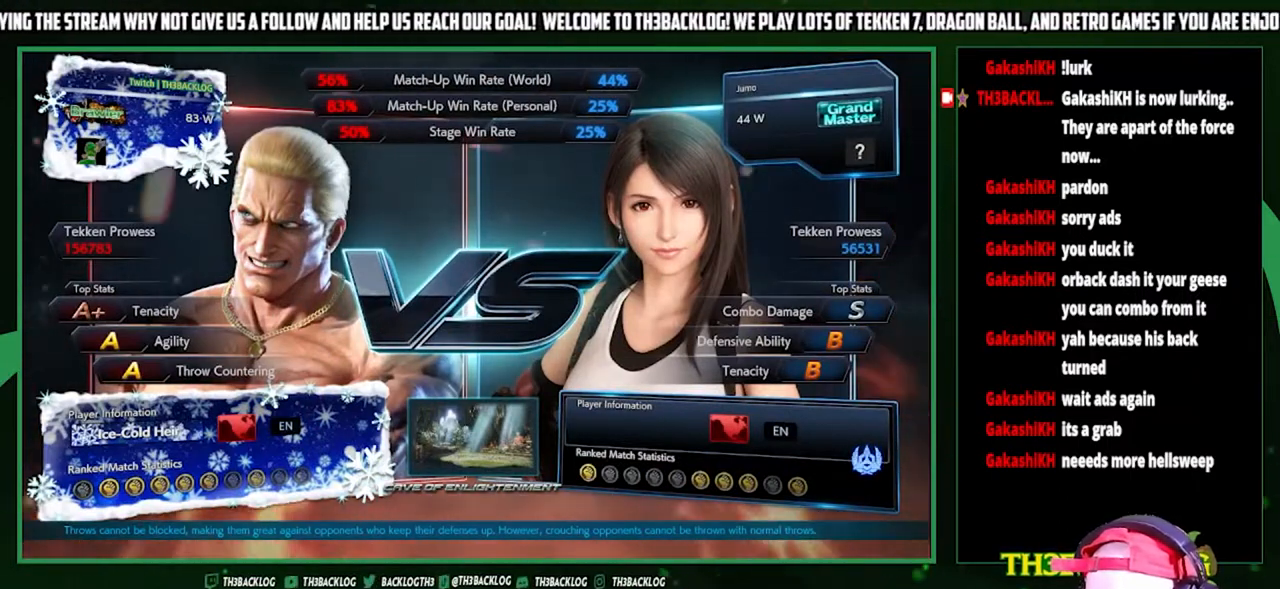
{"buttons": [], "left_stick": "center", "events": []}
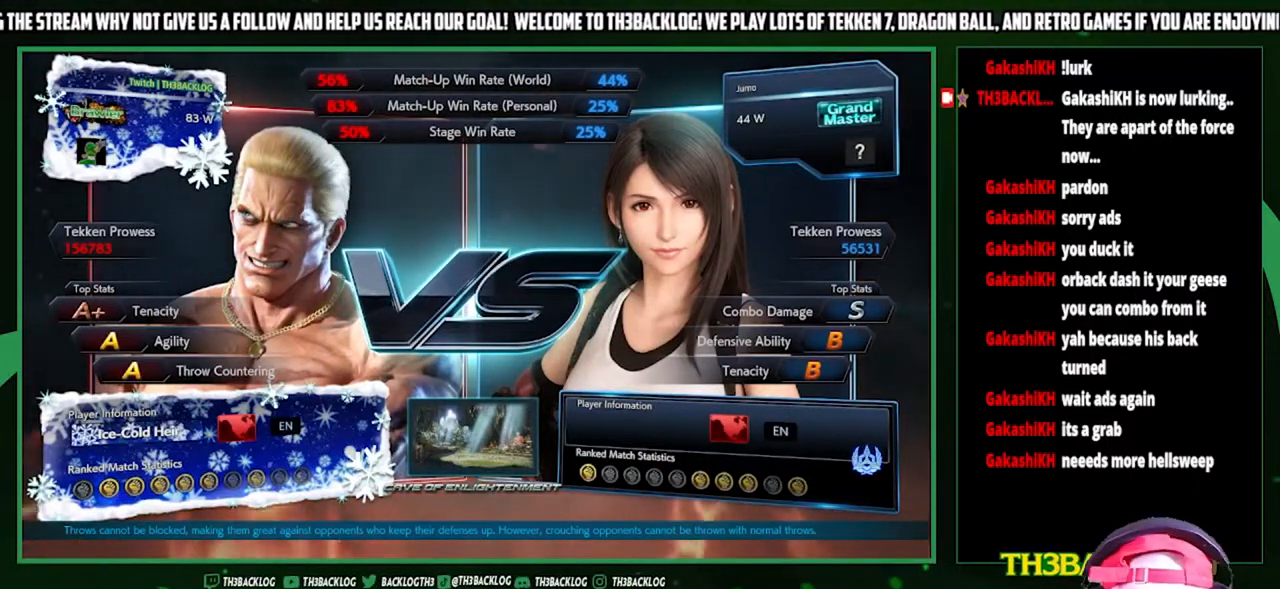
{"buttons": [], "left_stick": "center", "events": []}
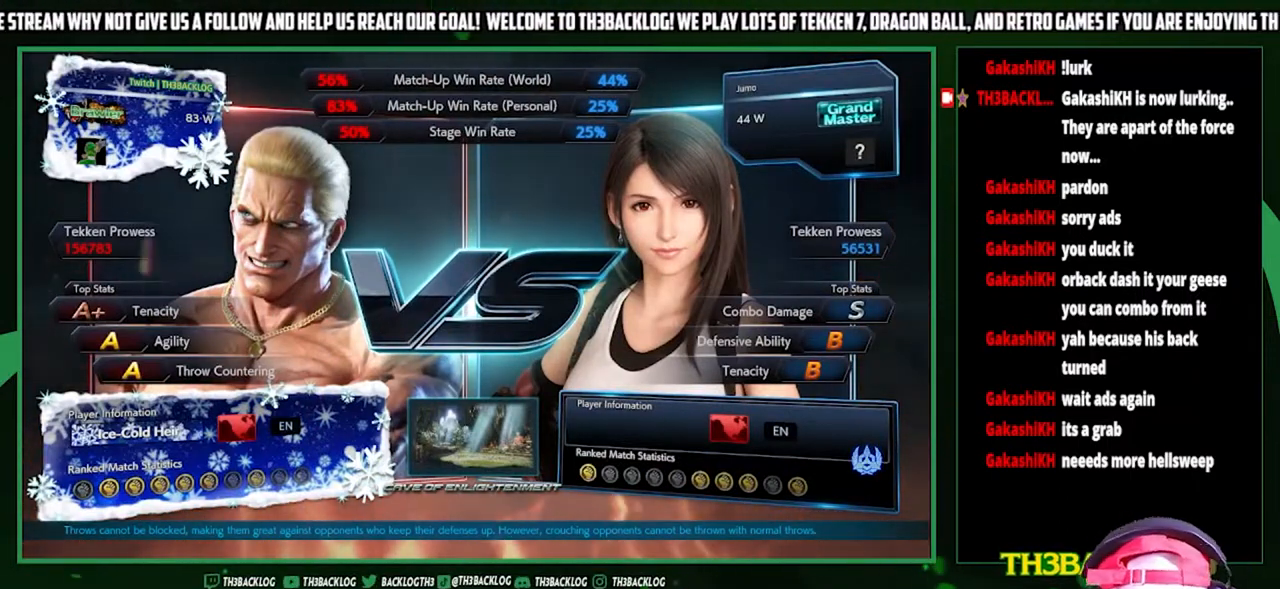
{"buttons": [], "left_stick": "center", "events": []}
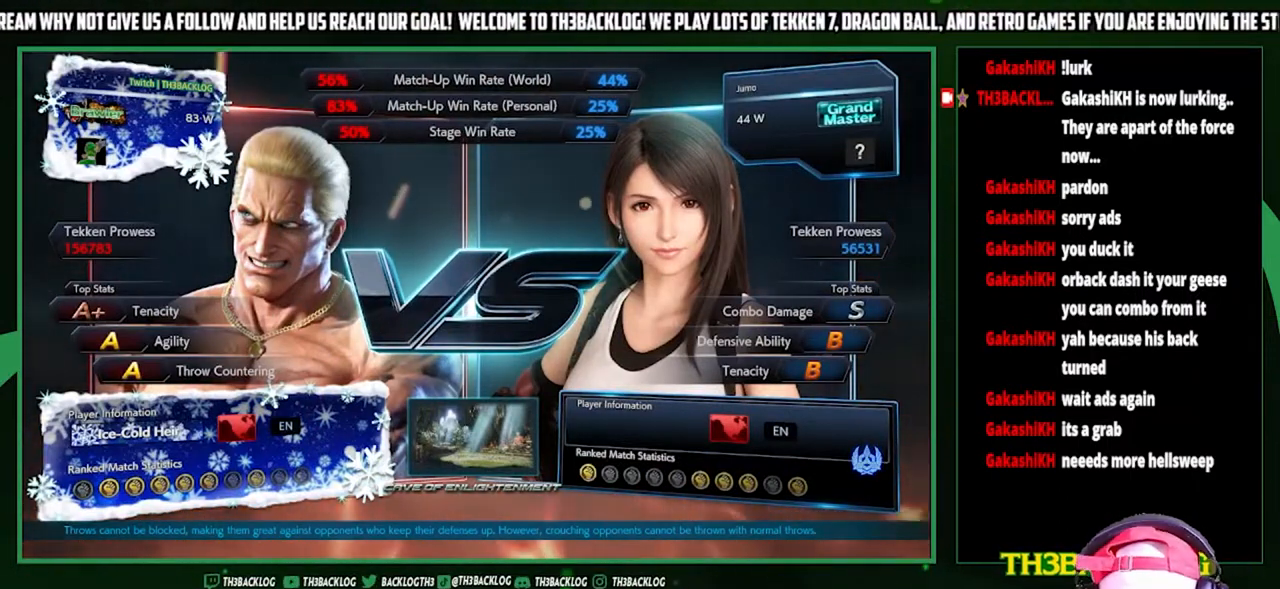
{"buttons": [], "left_stick": "center", "events": [[133, "SQUARE", "down"], [133, "TRIANGLE", "down"], [200, "CROSS", "down"], [200, "TRIANGLE", "up"], [233, "SQUARE", "up"], [267, "CROSS", "up"], [367, "TRIANGLE", "down"], [400, "SQUARE", "down"], [433, "CROSS", "down"], [433, "TRIANGLE", "up"], [467, "CROSS", "up"], [467, "SQUARE", "up"]]}
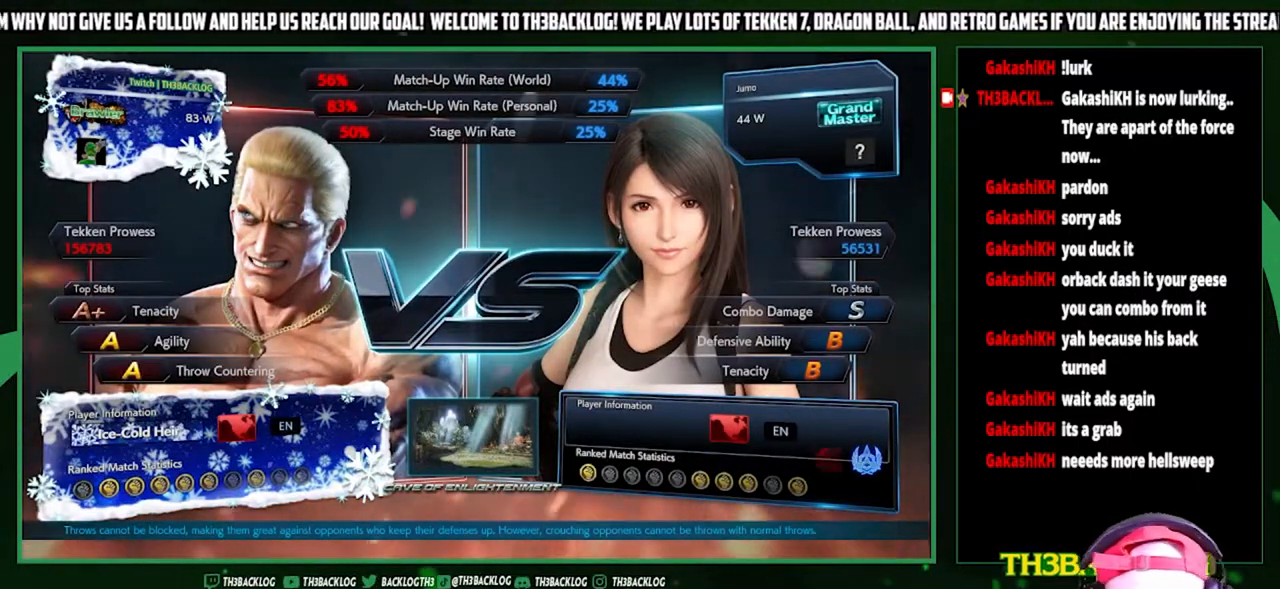
{"buttons": [], "left_stick": "center", "events": [[33, "TRIANGLE", "down"], [100, "SQUARE", "down"], [133, "CROSS", "down"], [167, "SQUARE", "up"], [167, "TRIANGLE", "up"], [200, "CROSS", "up"]]}
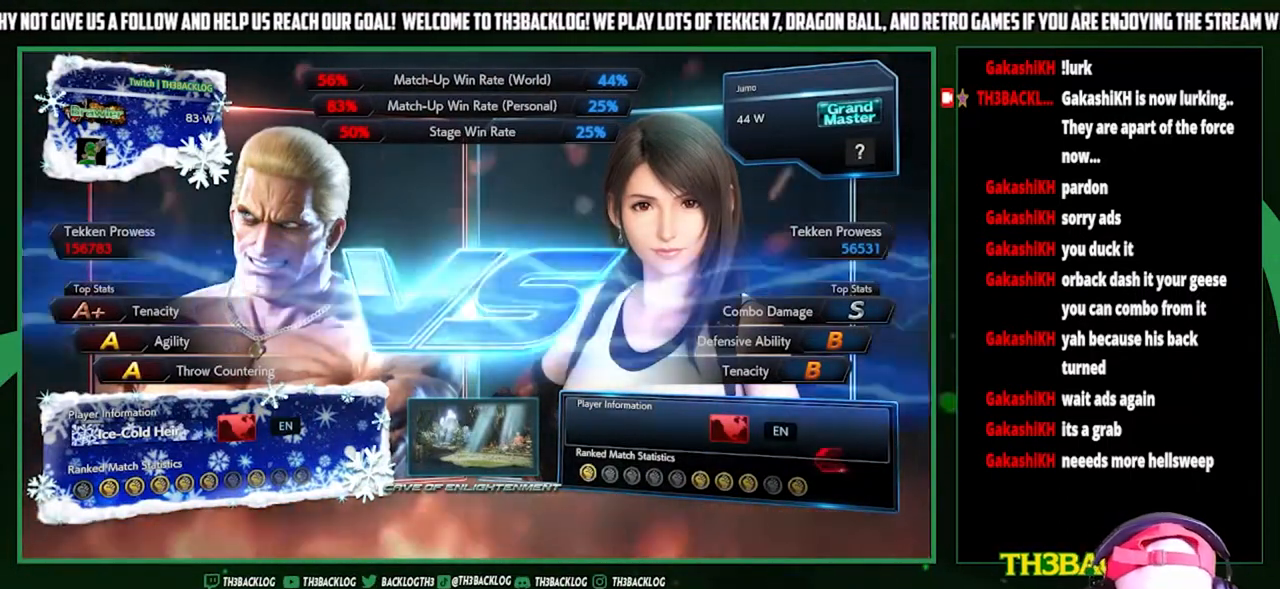
{"buttons": ["TRIANGLE"], "left_stick": "center", "events": [[467, "TRIANGLE", "down"]]}
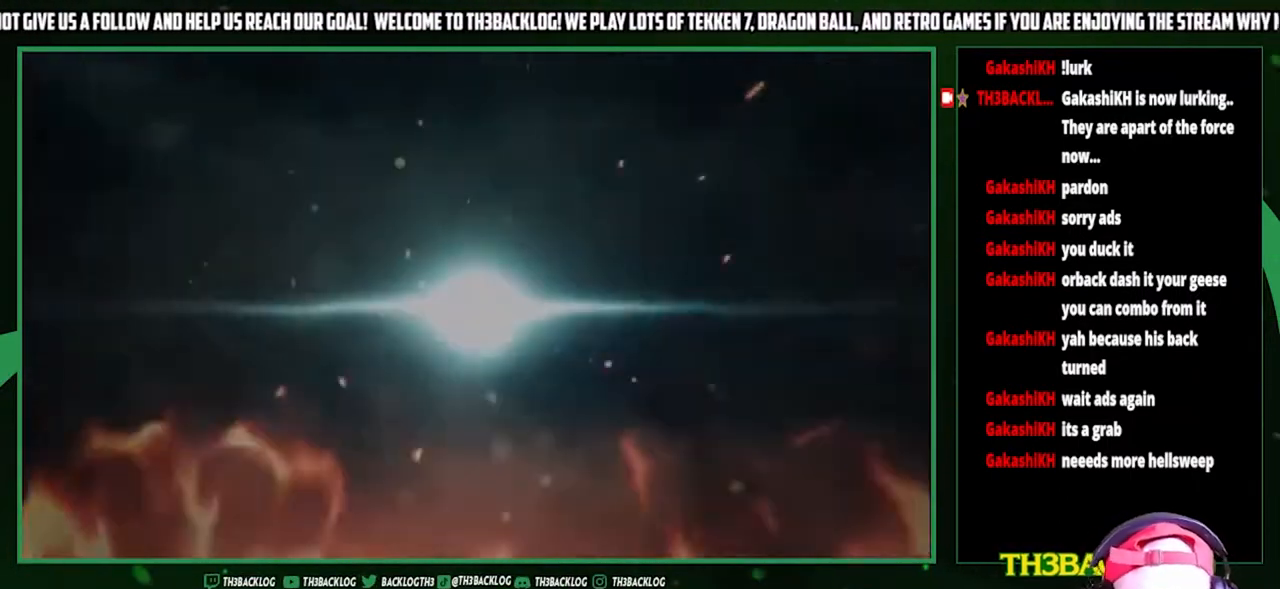
{"buttons": [], "left_stick": "center", "events": [[33, "SQUARE", "down"], [67, "CROSS", "down"], [100, "TRIANGLE", "up"], [133, "CROSS", "up"], [133, "SQUARE", "up"], [200, "TRIANGLE", "down"], [233, "SQUARE", "down"], [300, "CROSS", "down"], [300, "TRIANGLE", "up"], [367, "CROSS", "up"], [367, "SQUARE", "up"]]}
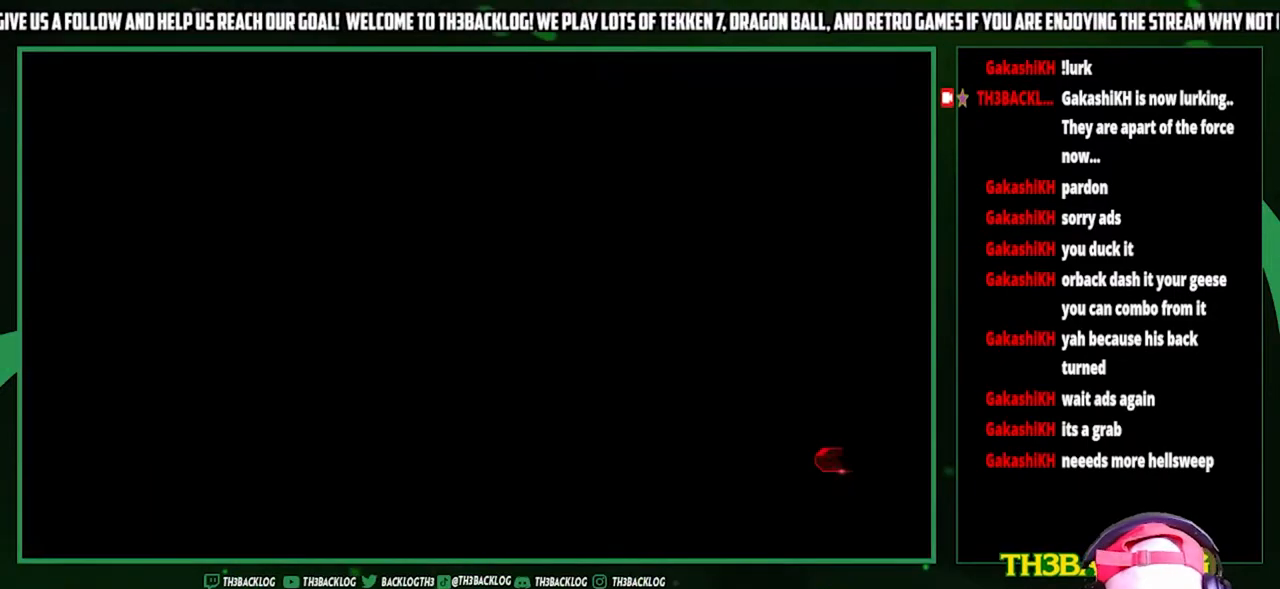
{"buttons": [], "left_stick": "center", "events": []}
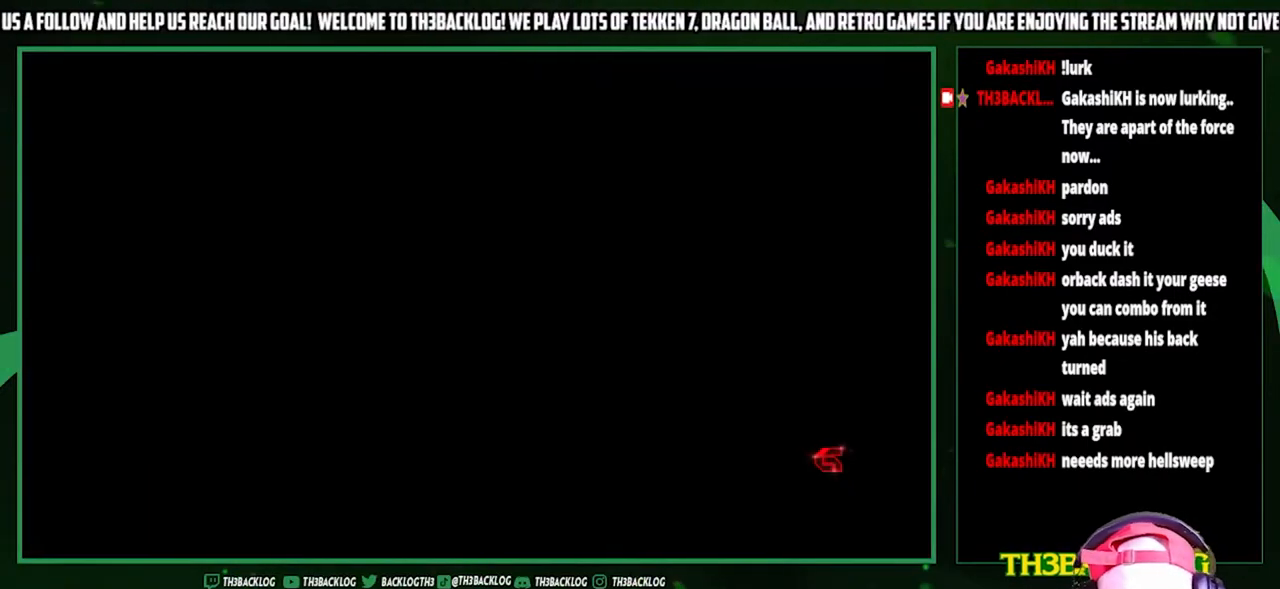
{"buttons": ["START"], "left_stick": "center", "events": [[433, "START", "down"]]}
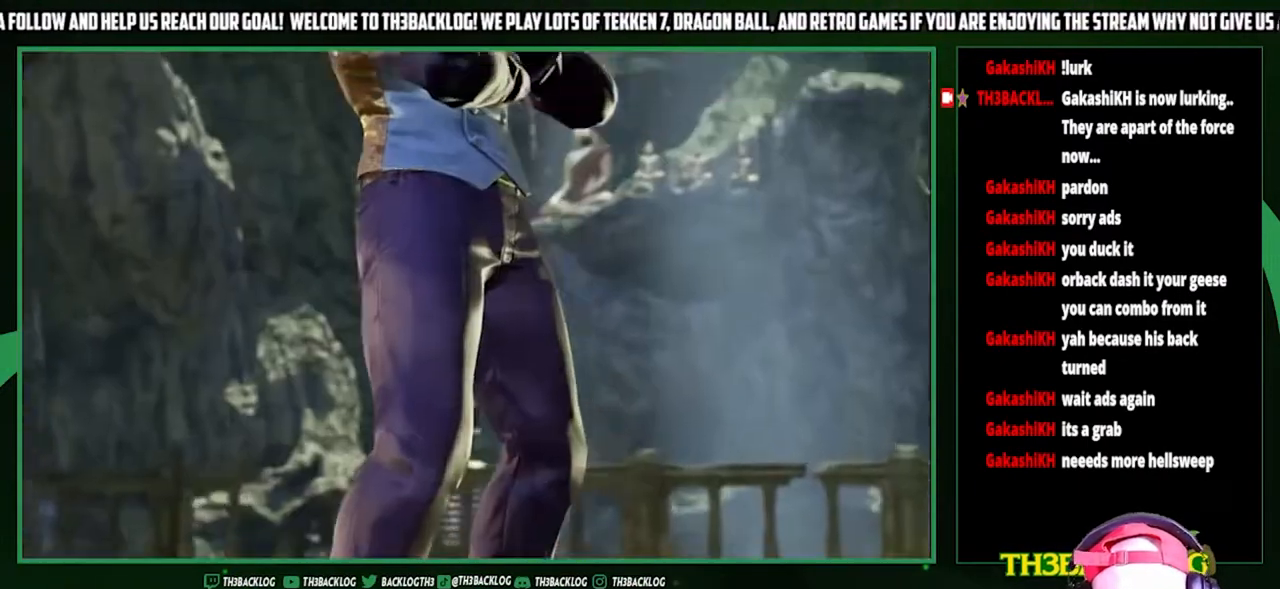
{"buttons": [], "left_stick": "center", "events": [[67, "START", "up"]]}
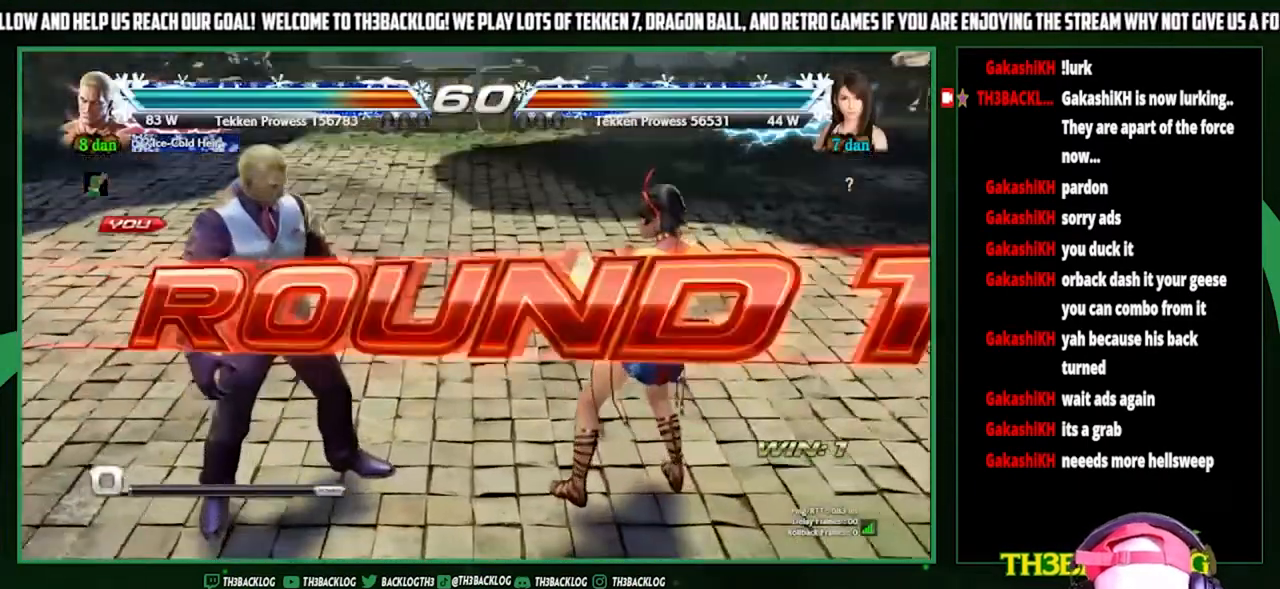
{"buttons": [], "left_stick": "center", "events": []}
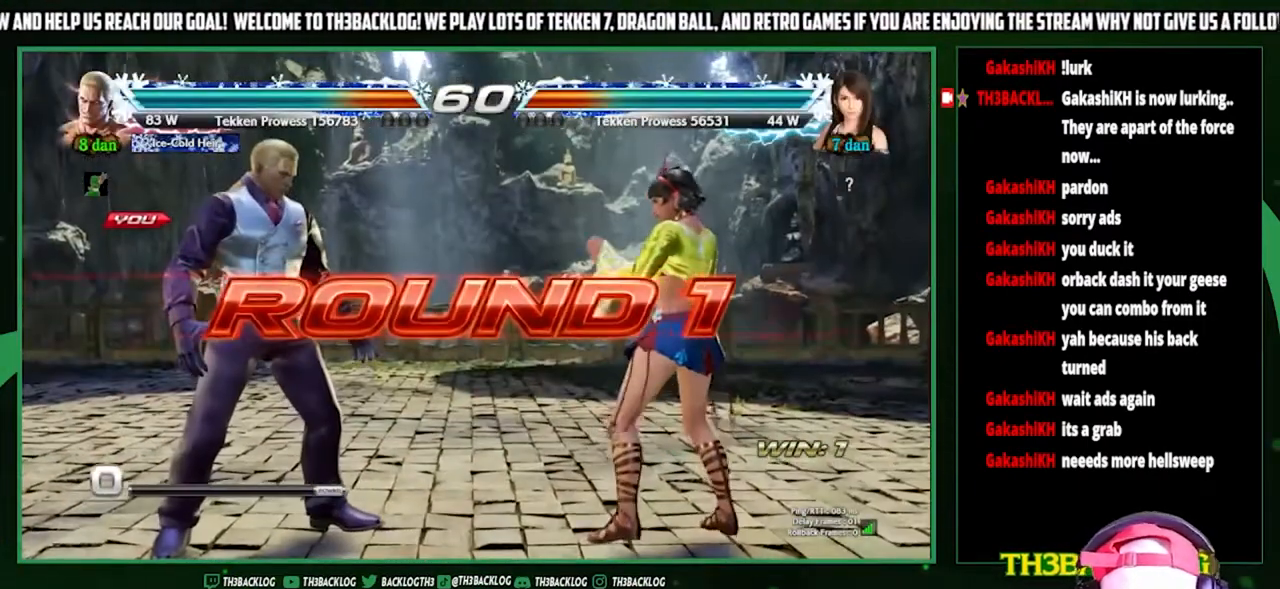
{"buttons": [], "left_stick": "center", "events": []}
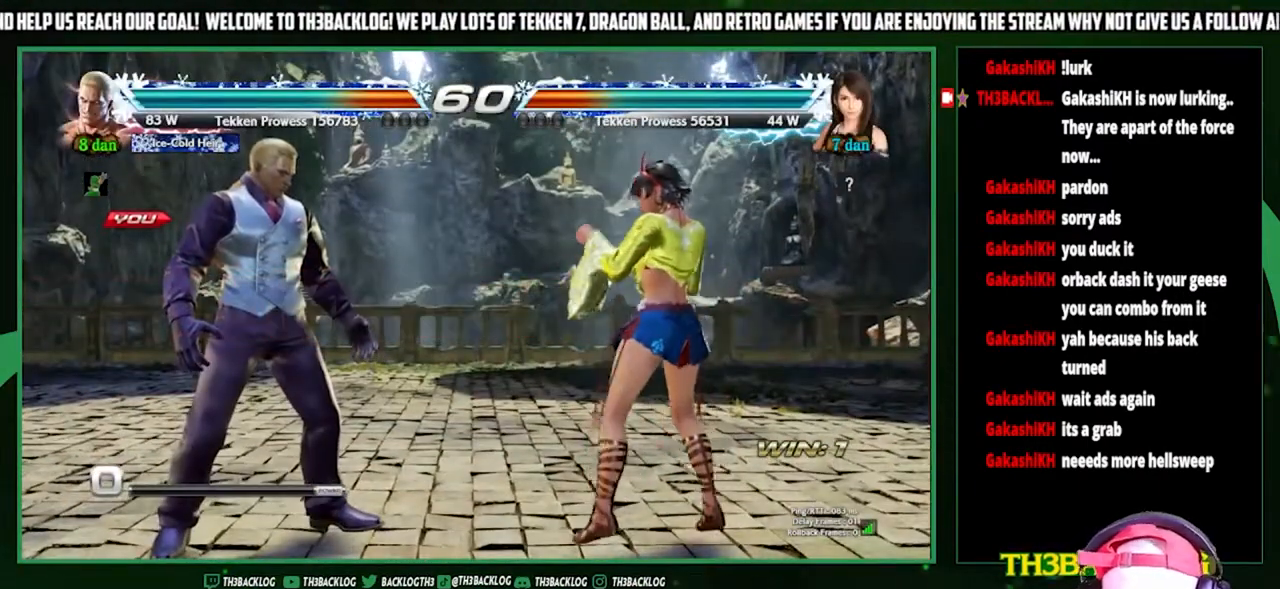
{"buttons": [], "left_stick": "center", "events": []}
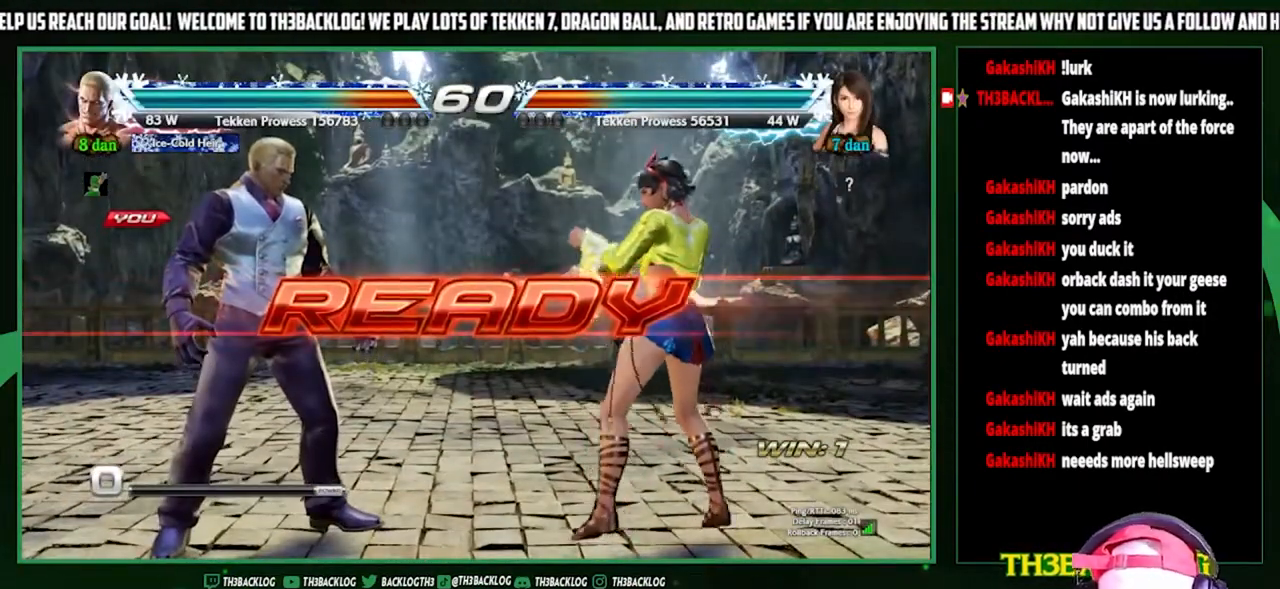
{"buttons": [], "left_stick": "center", "events": []}
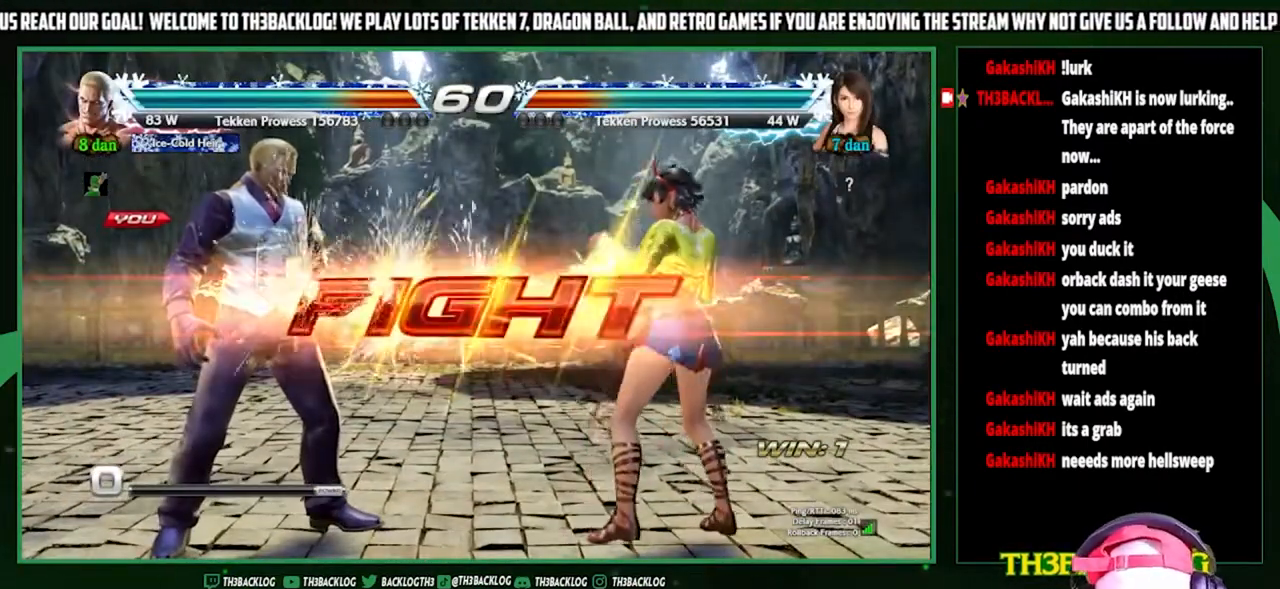
{"buttons": [], "left_stick": "center", "events": [[400, "left_stick", "left"], [467, "left_stick", "center"]]}
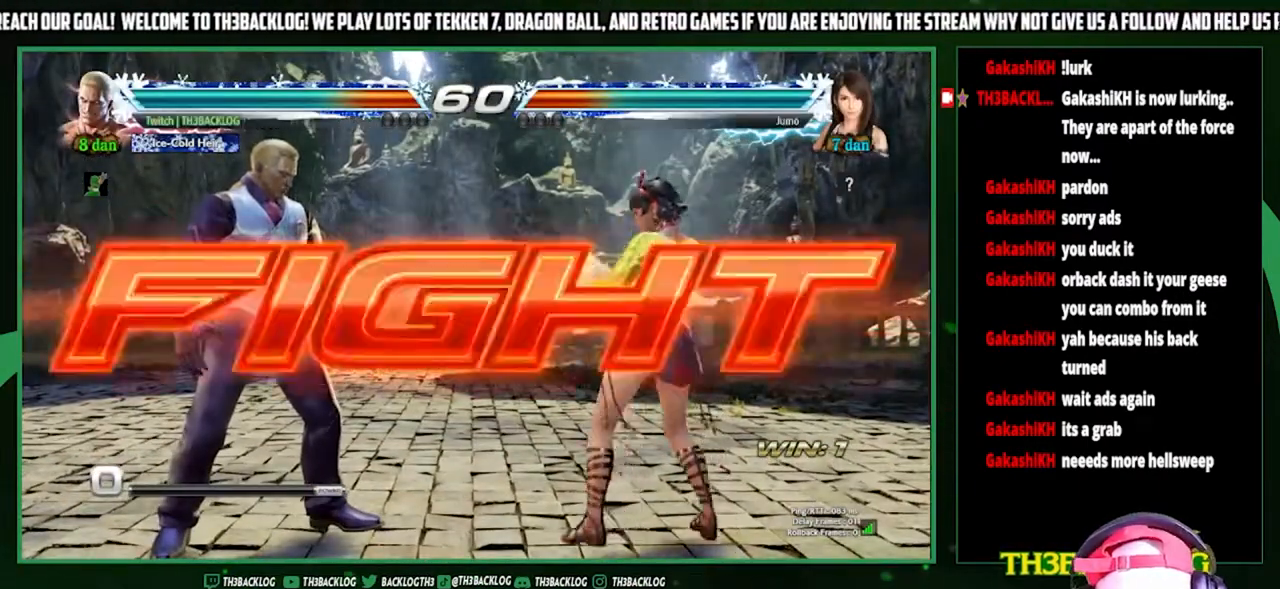
{"buttons": [], "left_stick": "center", "events": [[33, "left_stick", "left"], [233, "left_stick", "down"], [333, "left_stick", "center"], [433, "left_stick", "left"], [500, "left_stick", "center"]]}
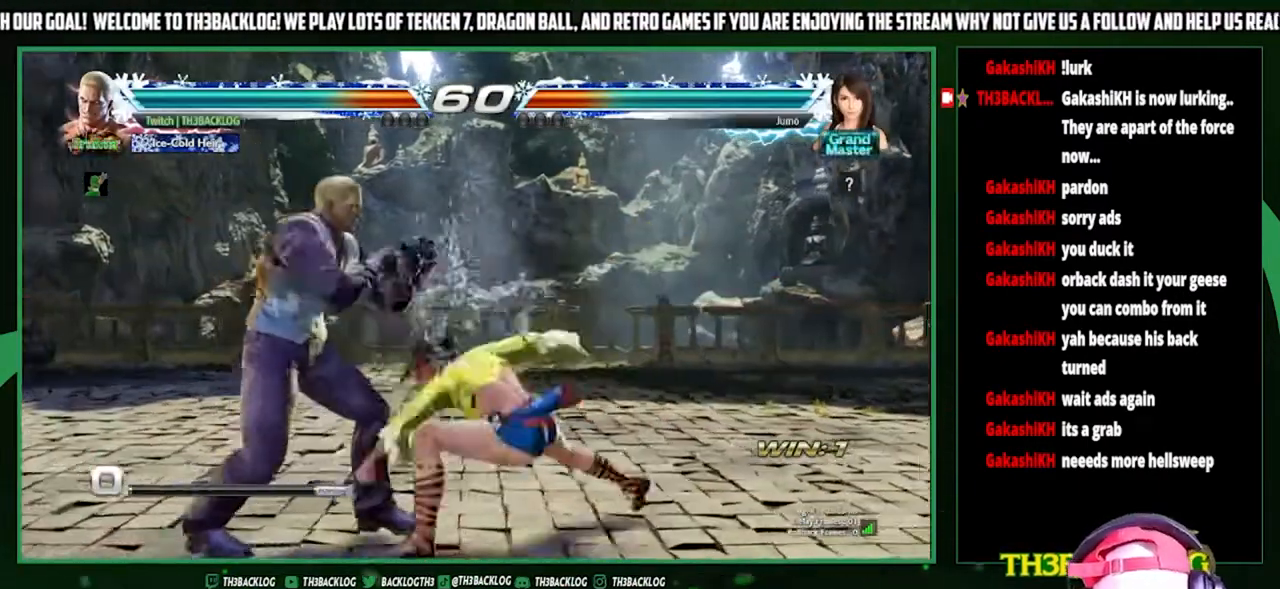
{"buttons": [], "left_stick": "center", "events": [[67, "left_stick", "left"], [367, "left_stick", "center"], [433, "SQUARE", "down"], [500, "SQUARE", "up"]]}